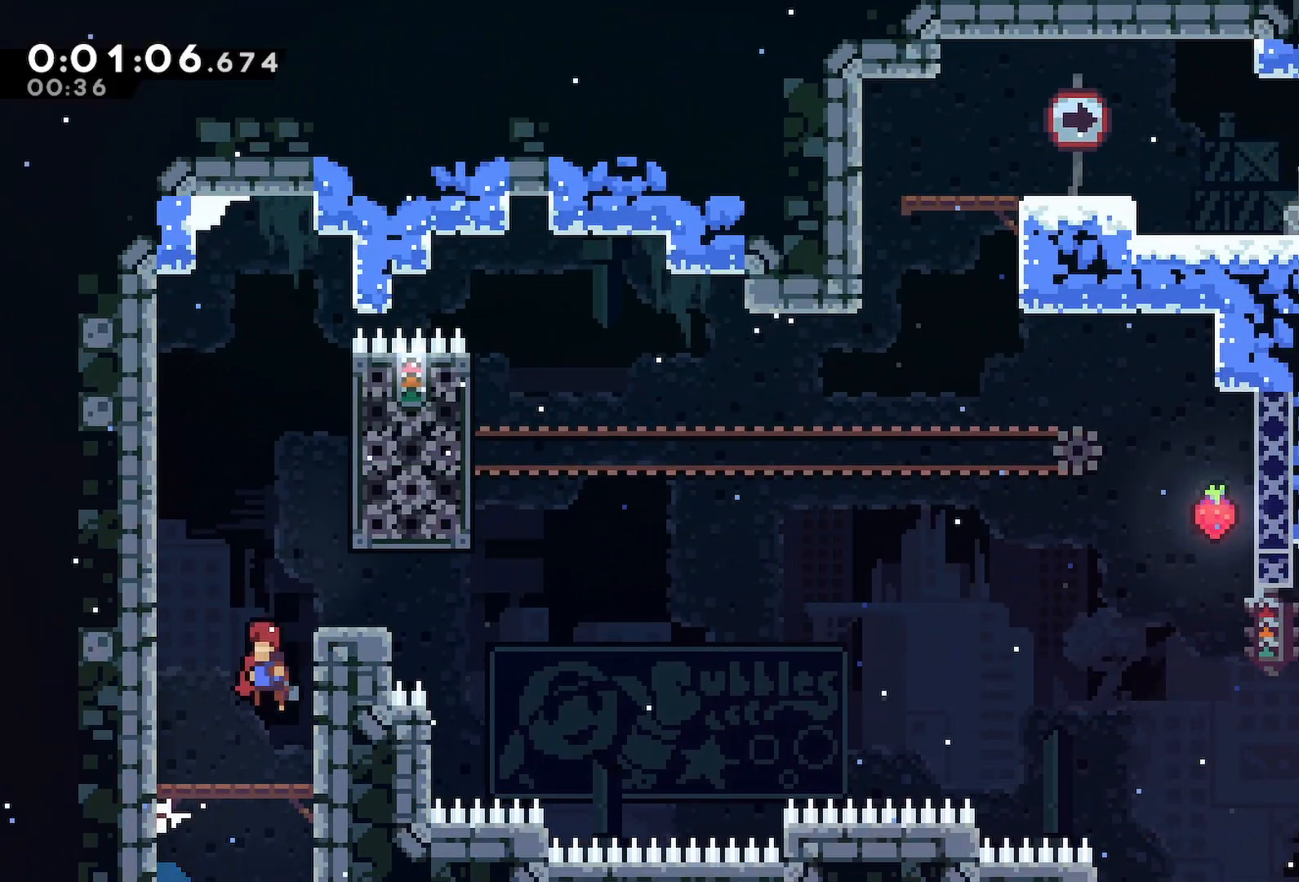
Gameplay with keyboard; each line is a JSON object with the keys held at the frame after it. "events" lists presses ("down") and releases ("up") of "back", "dash", "demo", "down", "grab", "jump", "jump2", "jump3", "left", "menu", "right" and "up" between this image and that frame as [ms after this image, input, new state], when the widget could be followed in between. No other keys are recorded. Mouse input is not recorded. Key names are as the overlay labels them; some are game actions (e.g. jump) rather than physical keys.
{"keys": ["jump", "right"], "events": [[183, "dash", "down"], [183, "down", "down"], [183, "jump", "up"], [183, "right", "down"], [283, "down", "up"], [333, "dash", "up"], [367, "jump", "down"]]}
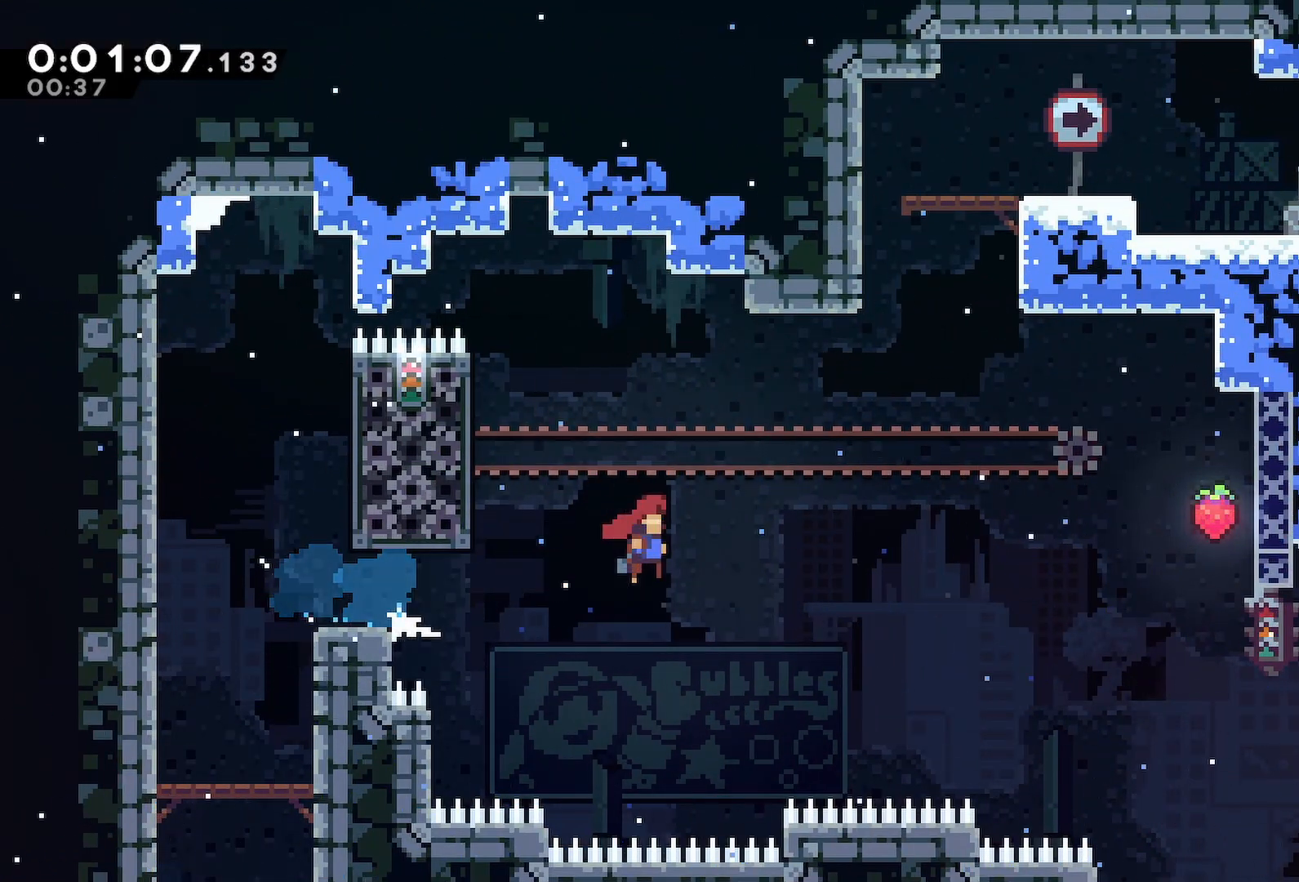
{"keys": ["jump"], "events": [[200, "dash", "down"], [200, "right", "up"], [200, "up", "down"], [300, "jump", "up"], [383, "up", "up"], [433, "dash", "up"], [483, "jump", "down"]]}
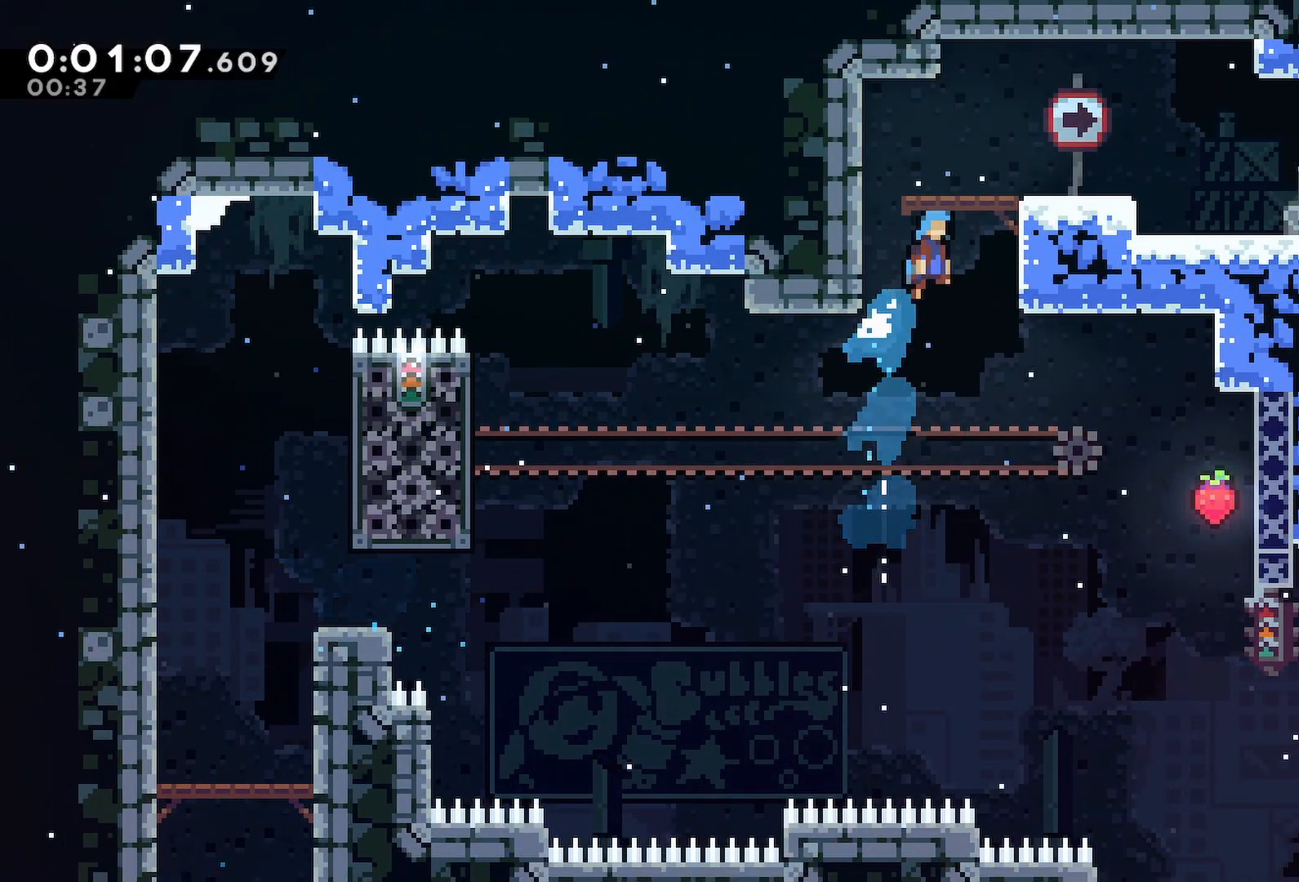
{"keys": ["down", "right"], "events": [[67, "jump", "up"], [117, "right", "down"], [267, "right", "up"], [317, "right", "down"], [367, "dash", "down"], [367, "down", "down"], [367, "jump", "down"], [450, "dash", "up"], [450, "jump", "up"]]}
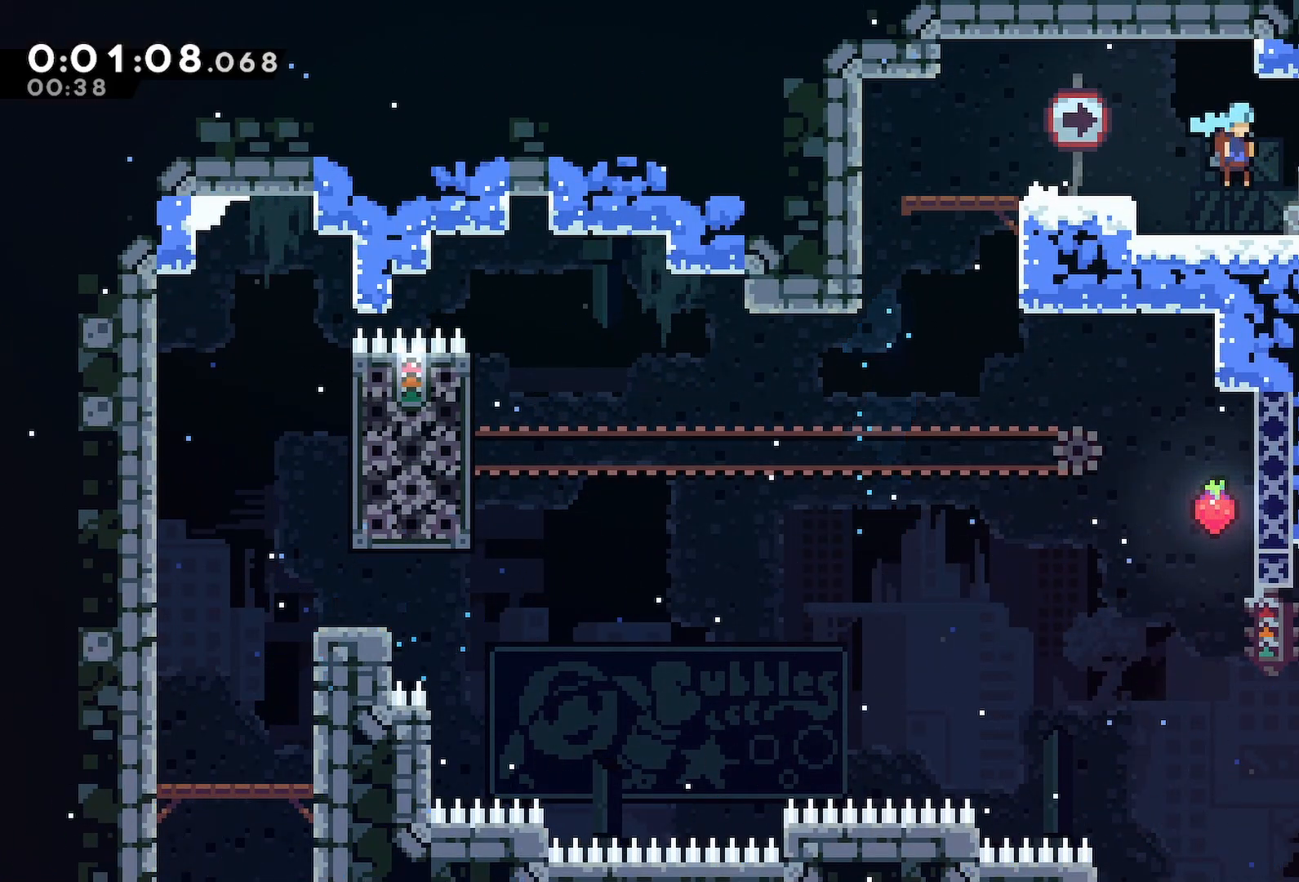
{"keys": ["down", "right"], "events": [[133, "dash", "down"], [283, "dash", "up"]]}
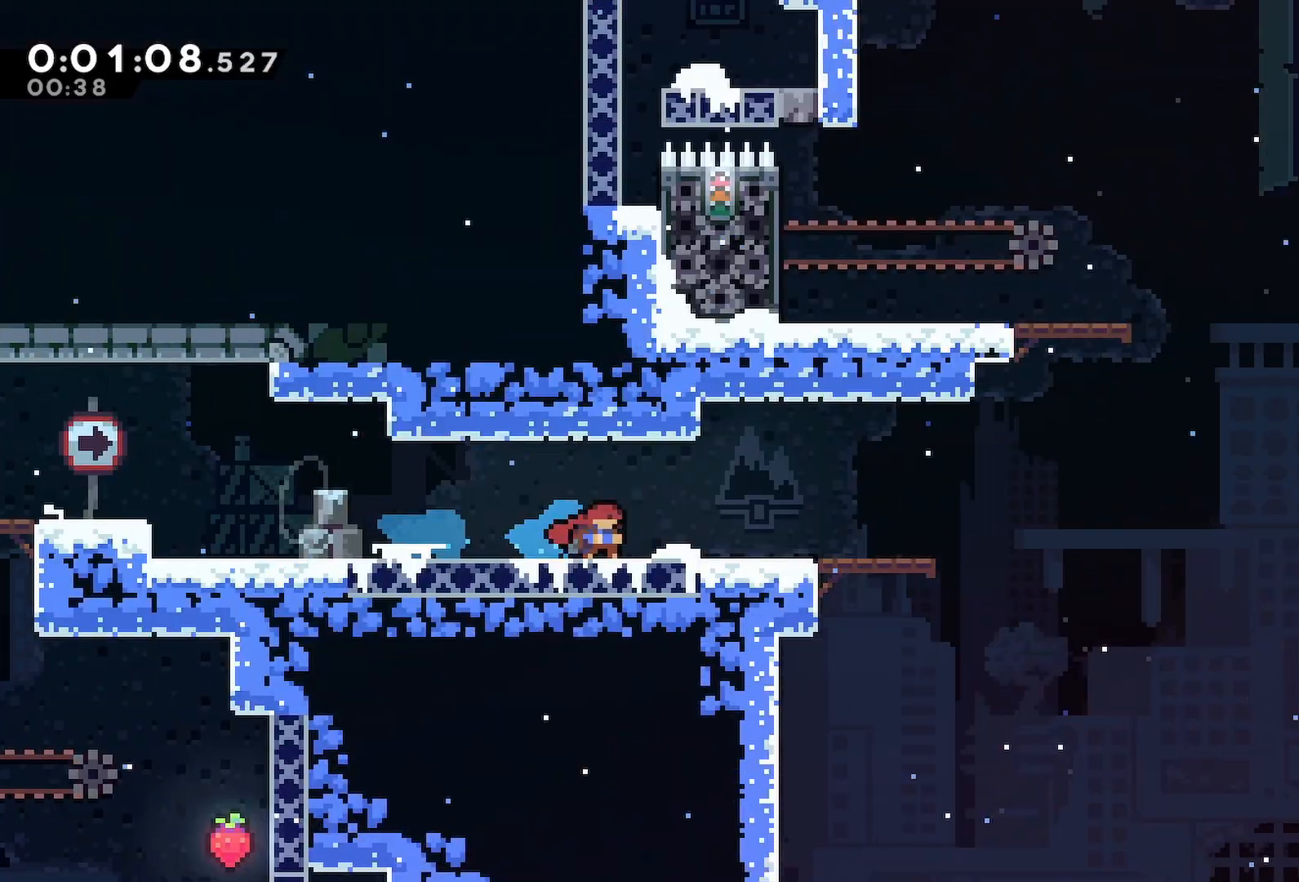
{"keys": ["down", "right"], "events": []}
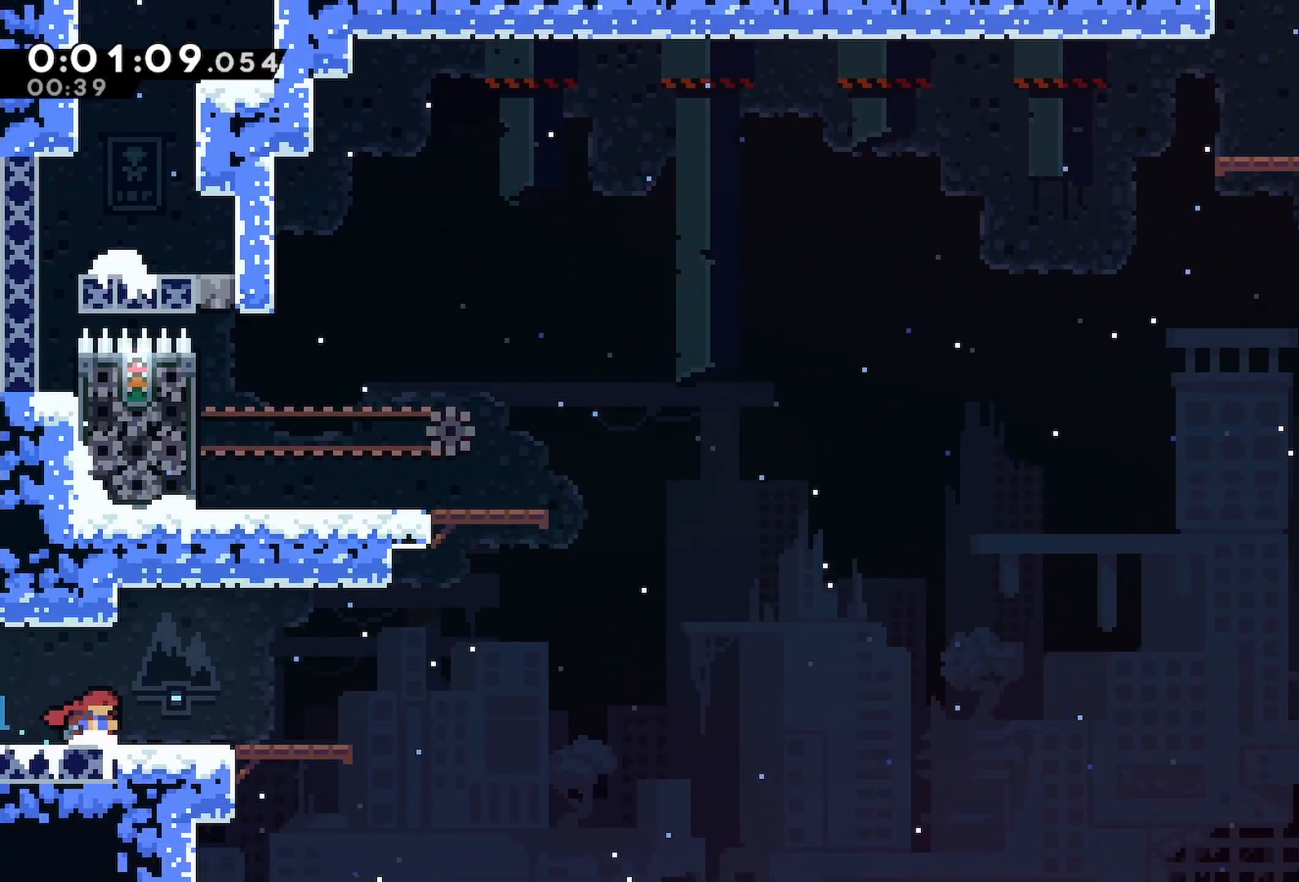
{"keys": [], "events": [[33, "jump", "down"], [83, "dash", "down"], [217, "dash", "up"], [217, "down", "up"], [217, "jump", "up"], [267, "right", "up"], [317, "dash", "down"], [317, "up", "down"], [450, "dash", "up"], [500, "up", "up"]]}
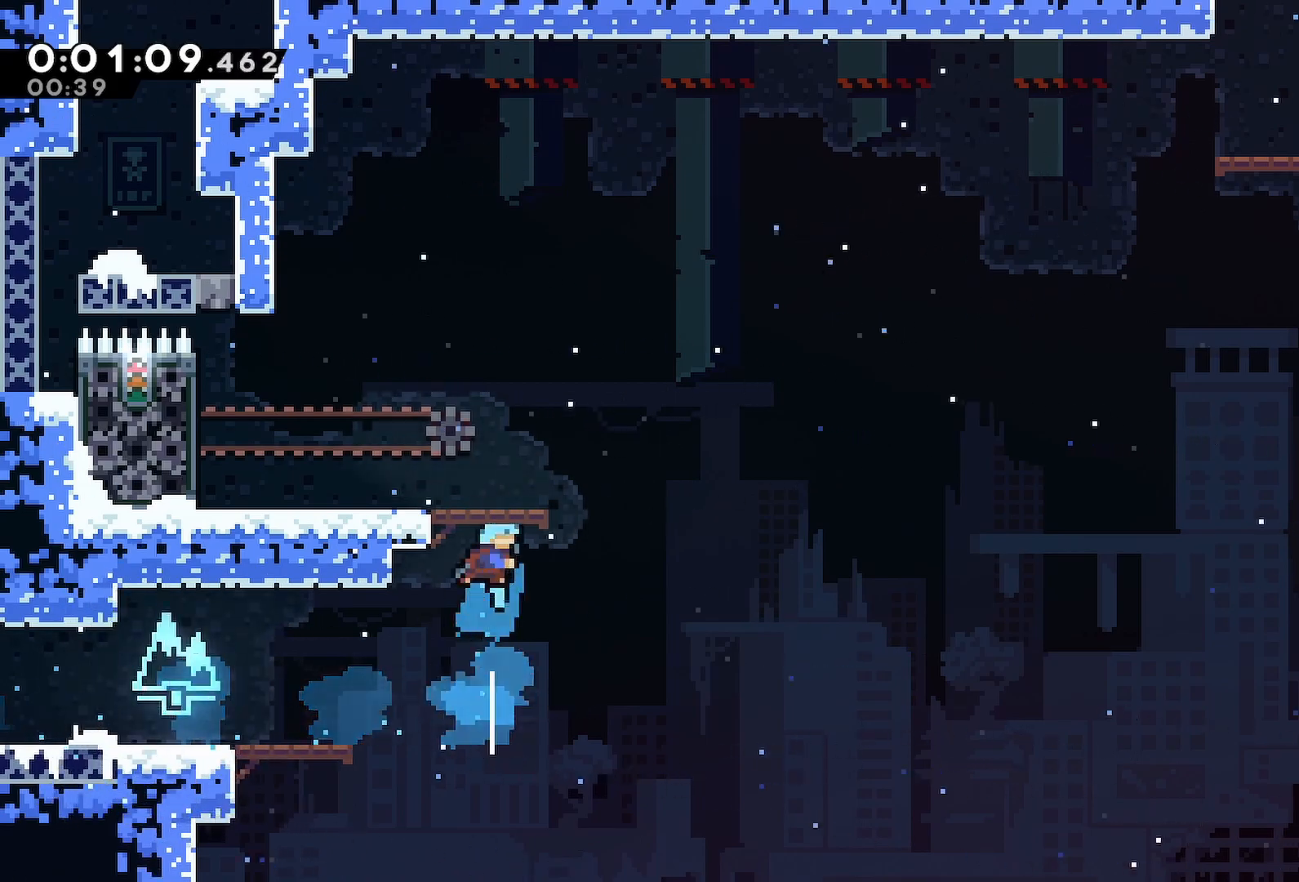
{"keys": ["dash", "down", "right"], "events": [[83, "left", "down"], [183, "left", "up"], [367, "down", "down"], [367, "right", "down"], [417, "dash", "down"]]}
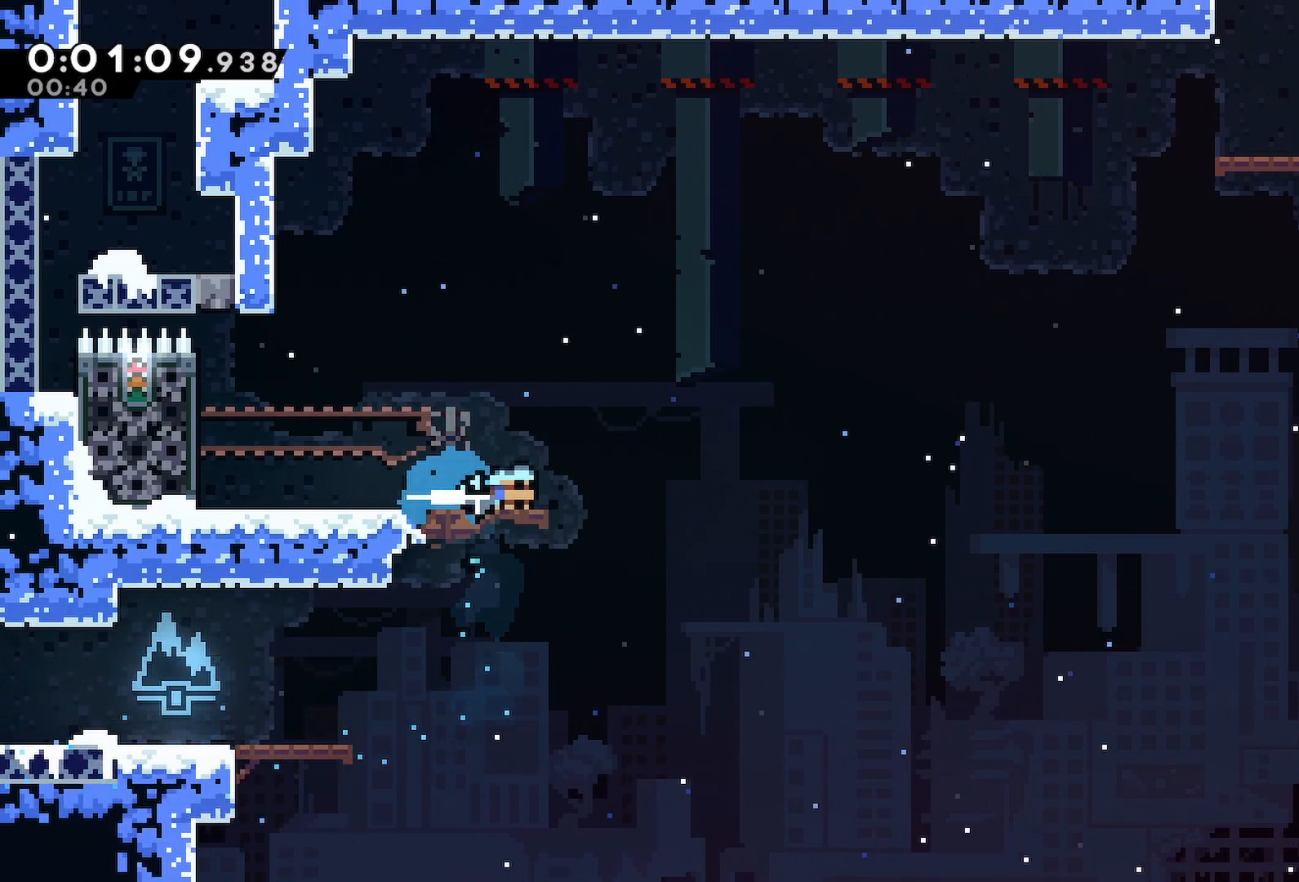
{"keys": ["dash", "right", "up"], "events": [[50, "dash", "up"], [100, "jump", "down"], [300, "down", "up"], [383, "jump", "up"], [433, "dash", "down"], [433, "up", "down"]]}
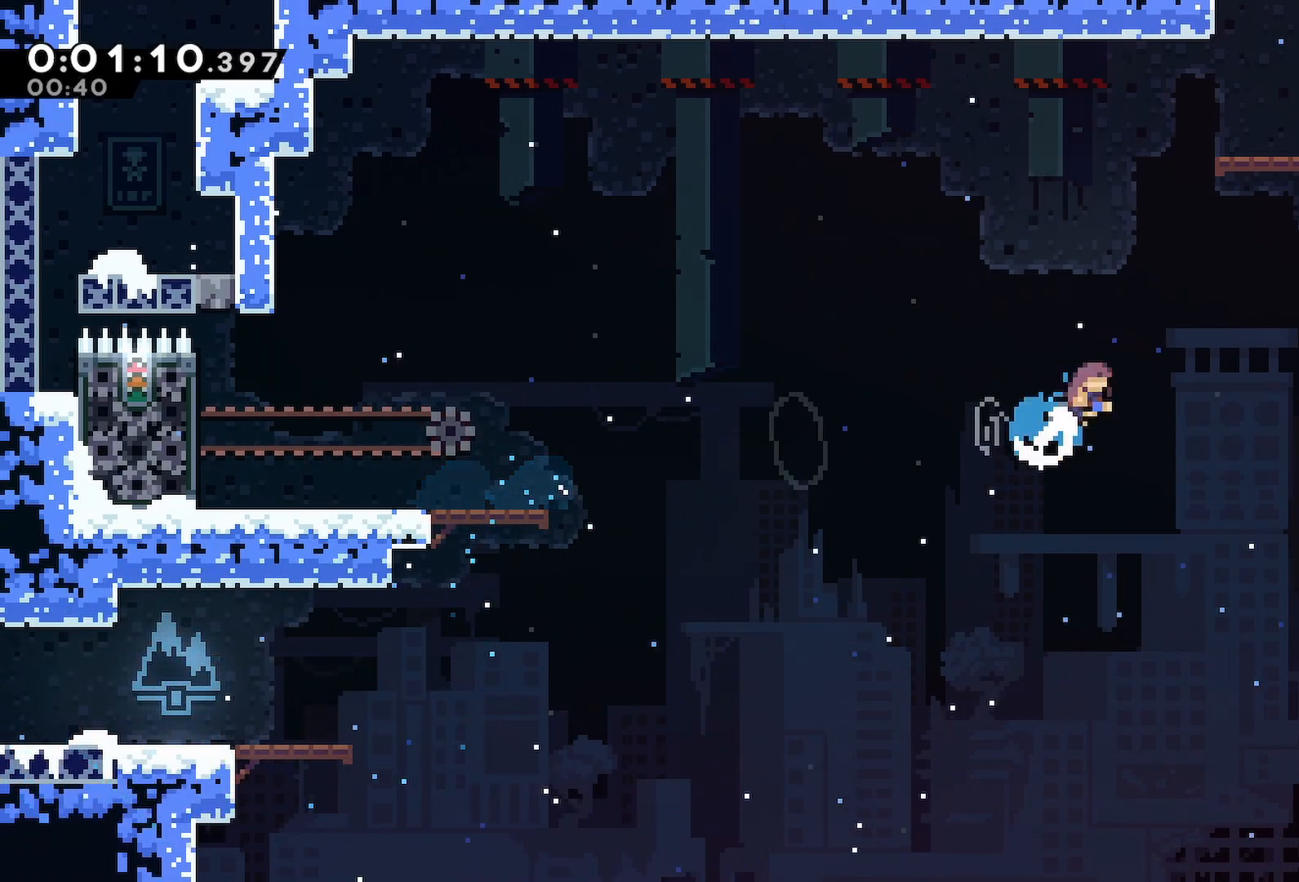
{"keys": ["jump", "left"], "events": [[83, "up", "up"], [167, "dash", "up"], [400, "right", "up"], [450, "jump", "down"], [450, "left", "down"]]}
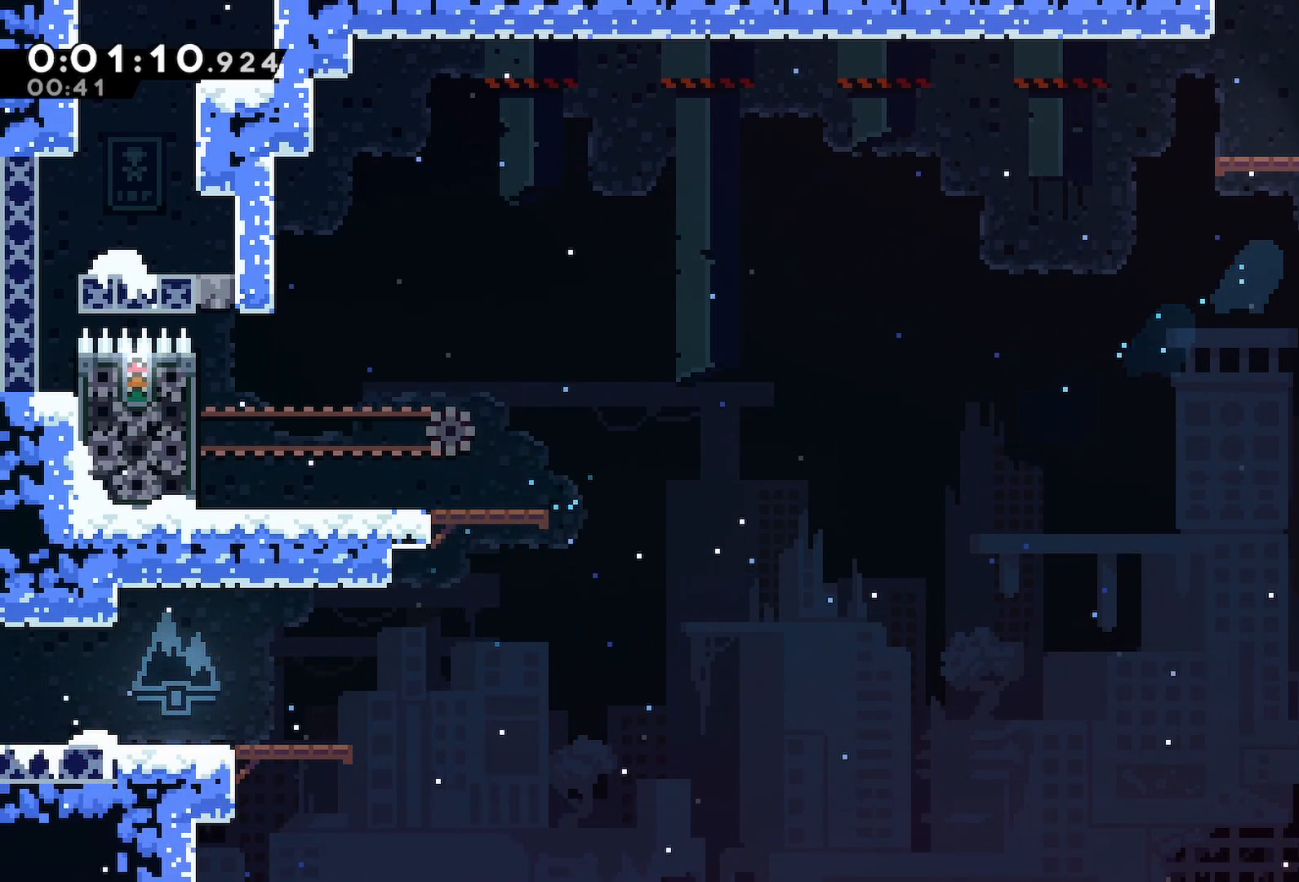
{"keys": ["grab"], "events": [[83, "left", "up"], [133, "dash", "down"], [133, "up", "down"], [183, "jump", "up"], [283, "dash", "up"], [283, "right", "down"], [333, "grab", "down"], [333, "up", "up"], [467, "right", "up"]]}
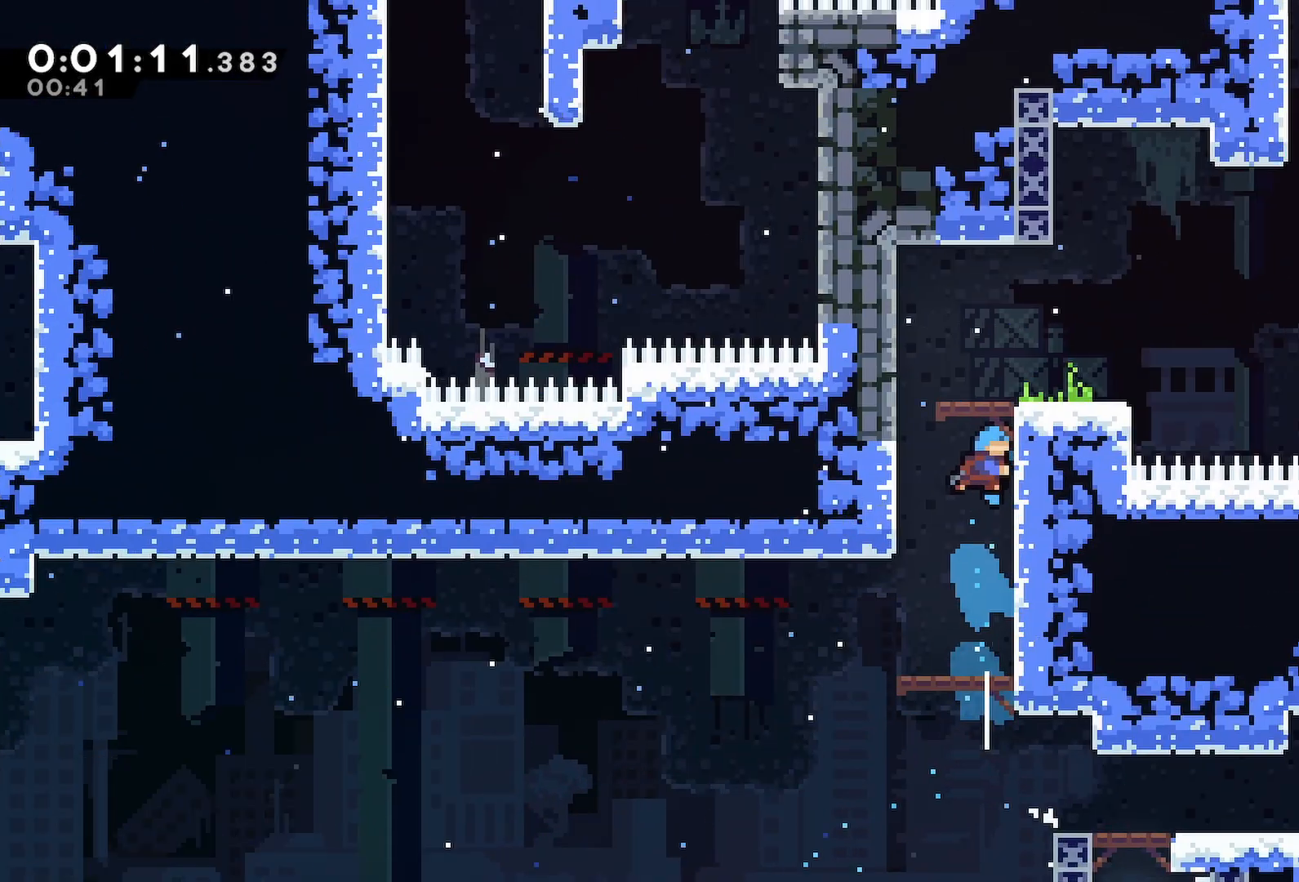
{"keys": ["grab"], "events": []}
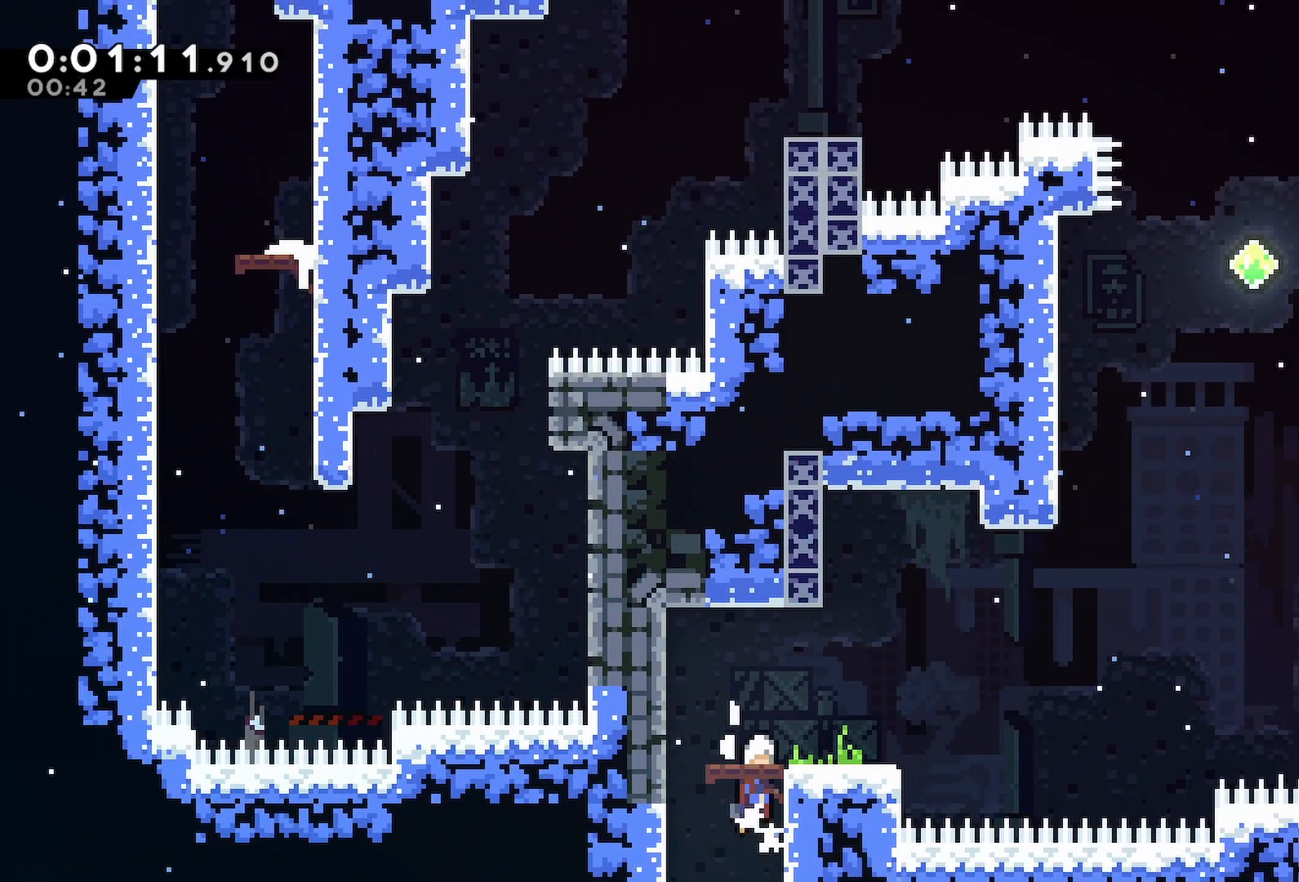
{"keys": ["jump"], "events": [[33, "jump", "down"], [83, "grab", "up"], [83, "jump", "up"], [167, "dash", "down"], [167, "right", "down"], [367, "dash", "up"], [400, "jump", "down"], [500, "right", "up"]]}
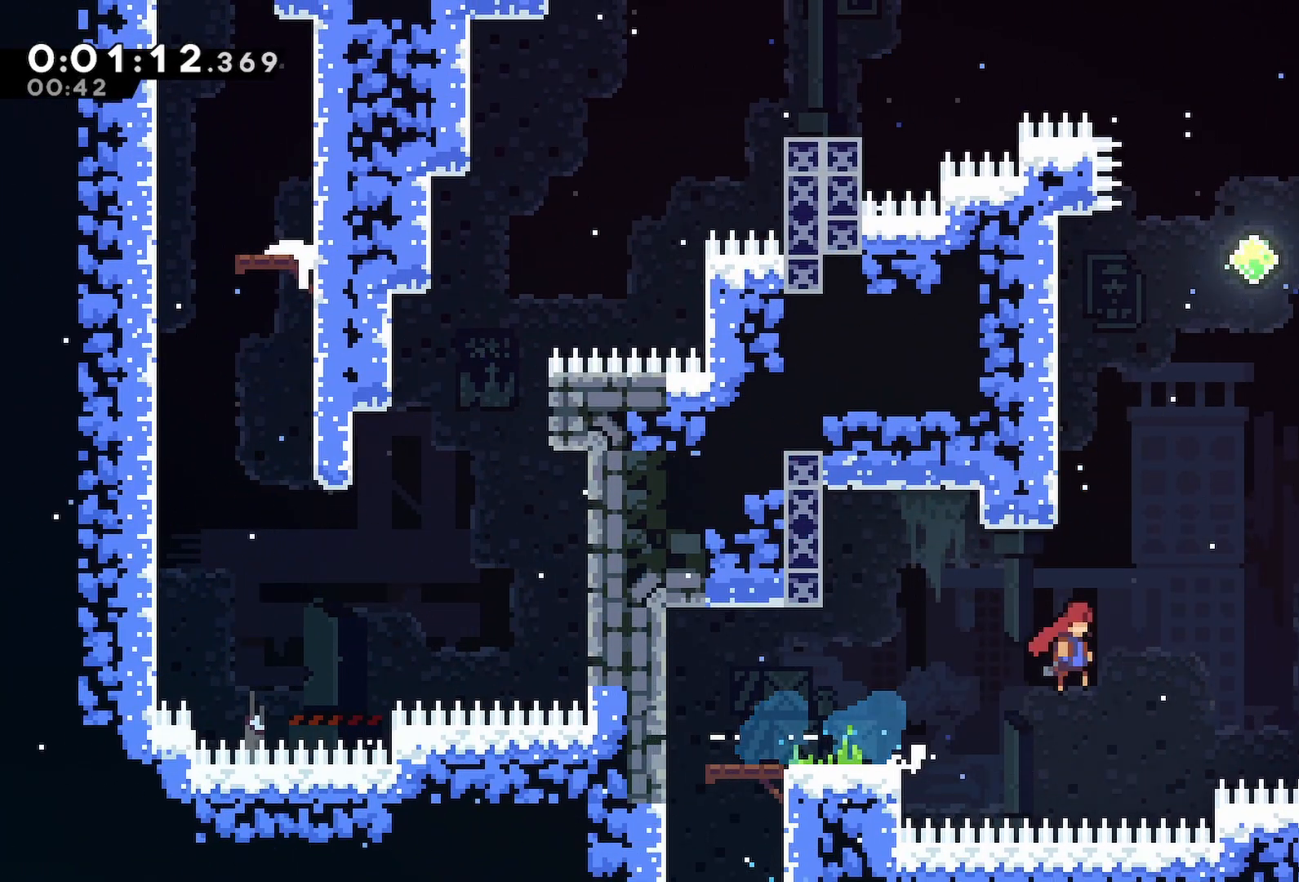
{"keys": ["jump", "right"], "events": [[50, "dash", "down"], [50, "up", "down"], [83, "jump", "up"], [183, "up", "up"], [233, "dash", "up"], [233, "right", "down"], [283, "jump", "down"]]}
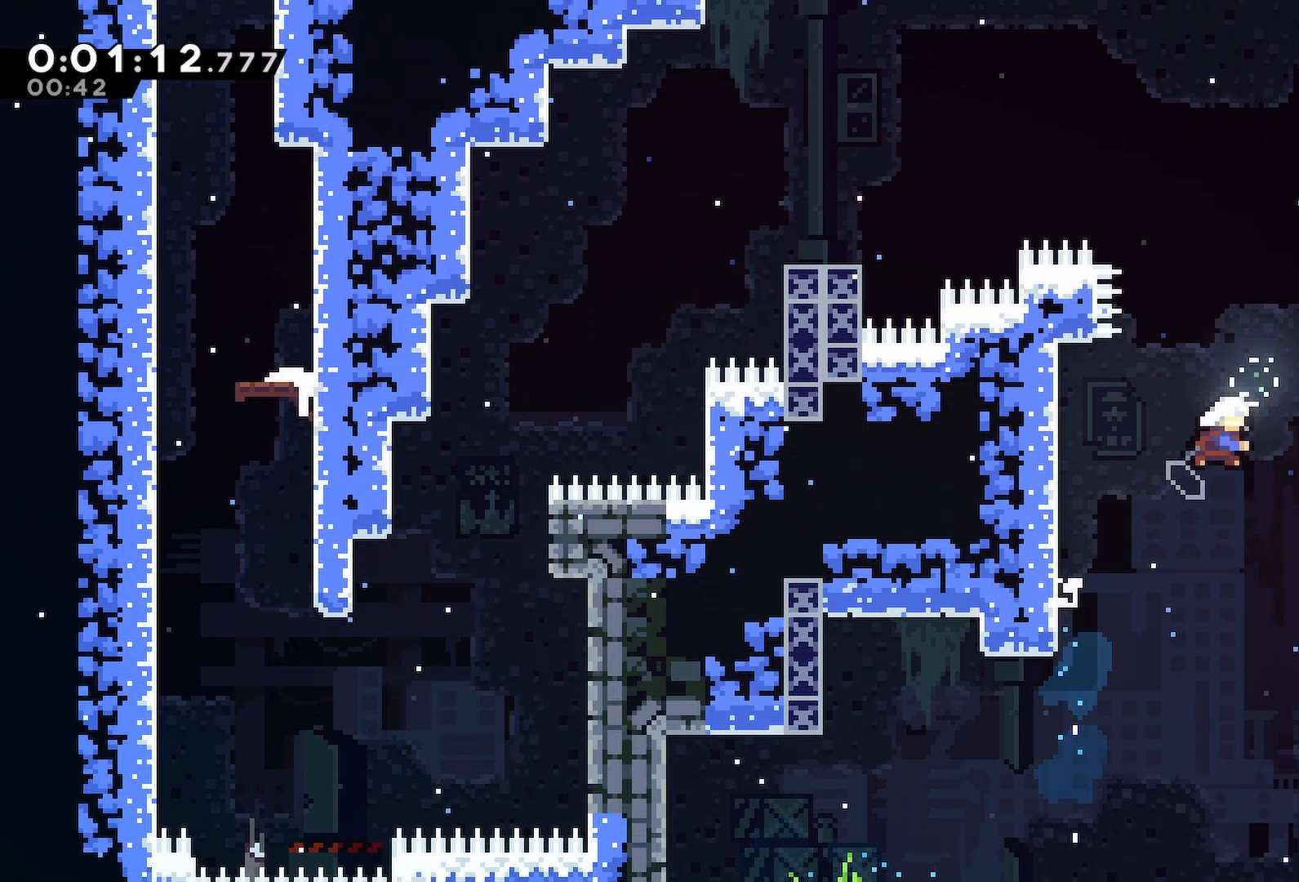
{"keys": ["dash", "down", "left"], "events": [[17, "dash", "down"], [17, "up", "down"], [67, "jump", "up"], [150, "up", "up"], [200, "dash", "up"], [300, "right", "up"], [467, "left", "down"], [483, "dash", "down"], [483, "down", "down"]]}
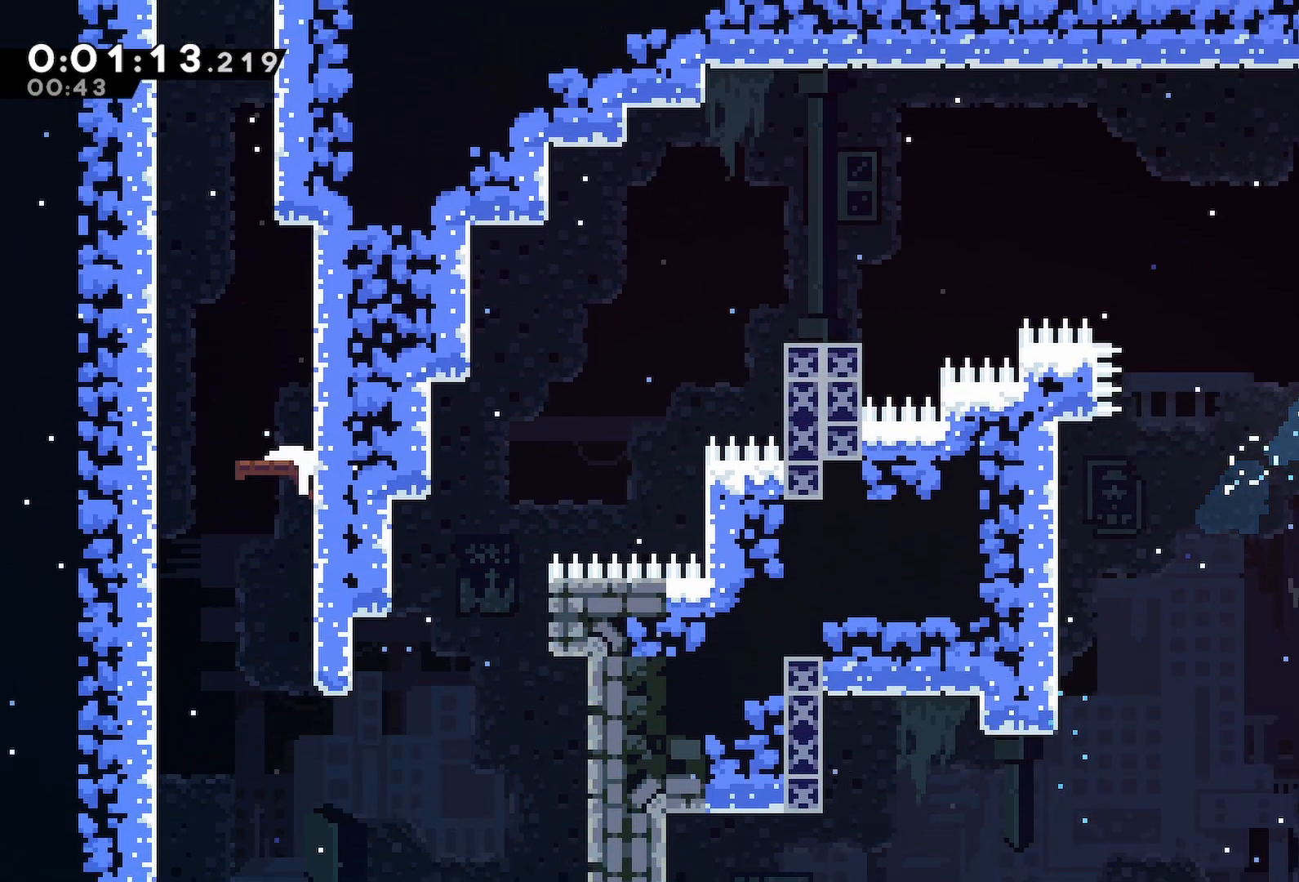
{"keys": ["left"], "events": [[117, "dash", "up"], [117, "down", "up"], [117, "jump", "down"], [500, "jump", "up"]]}
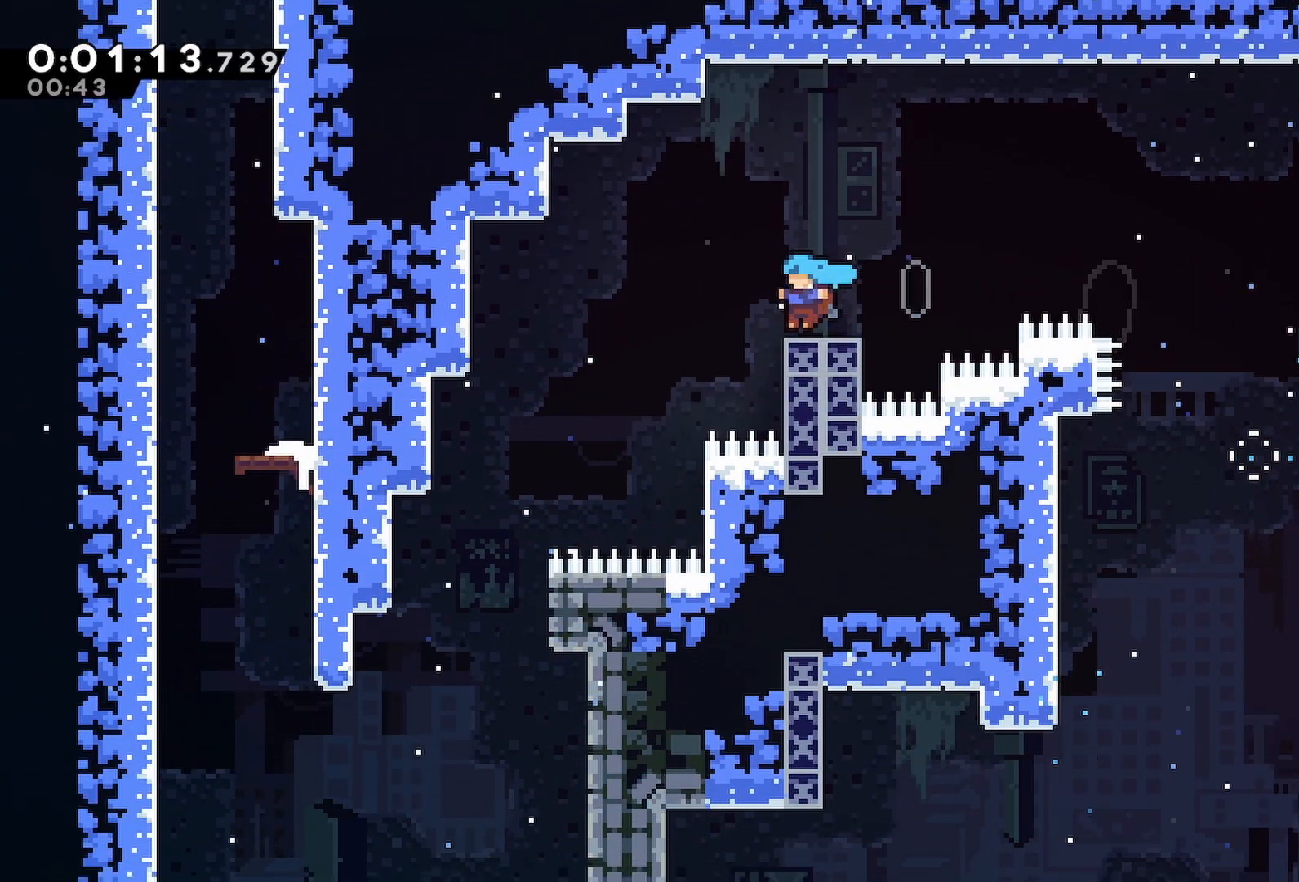
{"keys": ["left"], "events": []}
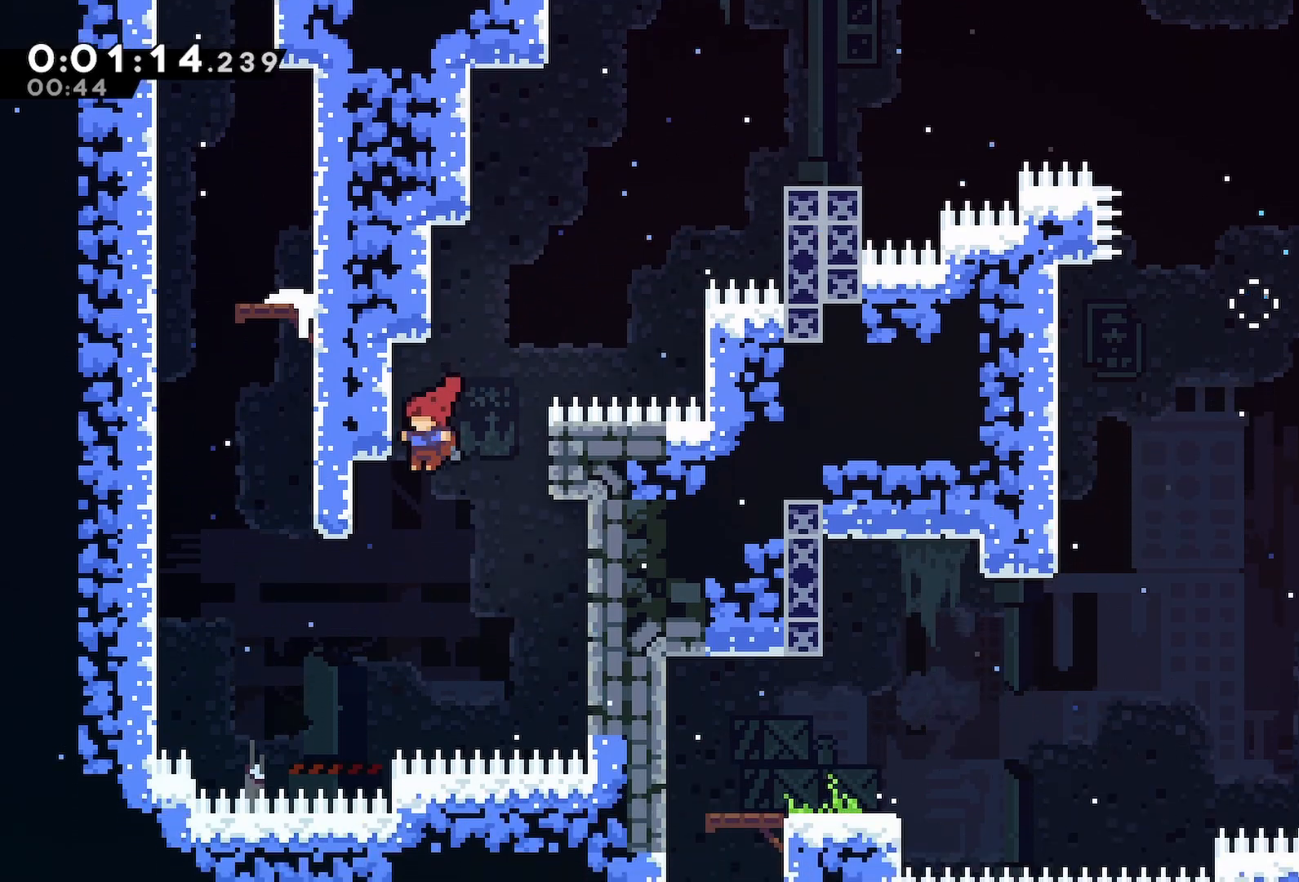
{"keys": ["grab", "left", "up"], "events": [[200, "demo", "down"], [200, "up", "down"], [433, "grab", "down"], [483, "demo", "up"]]}
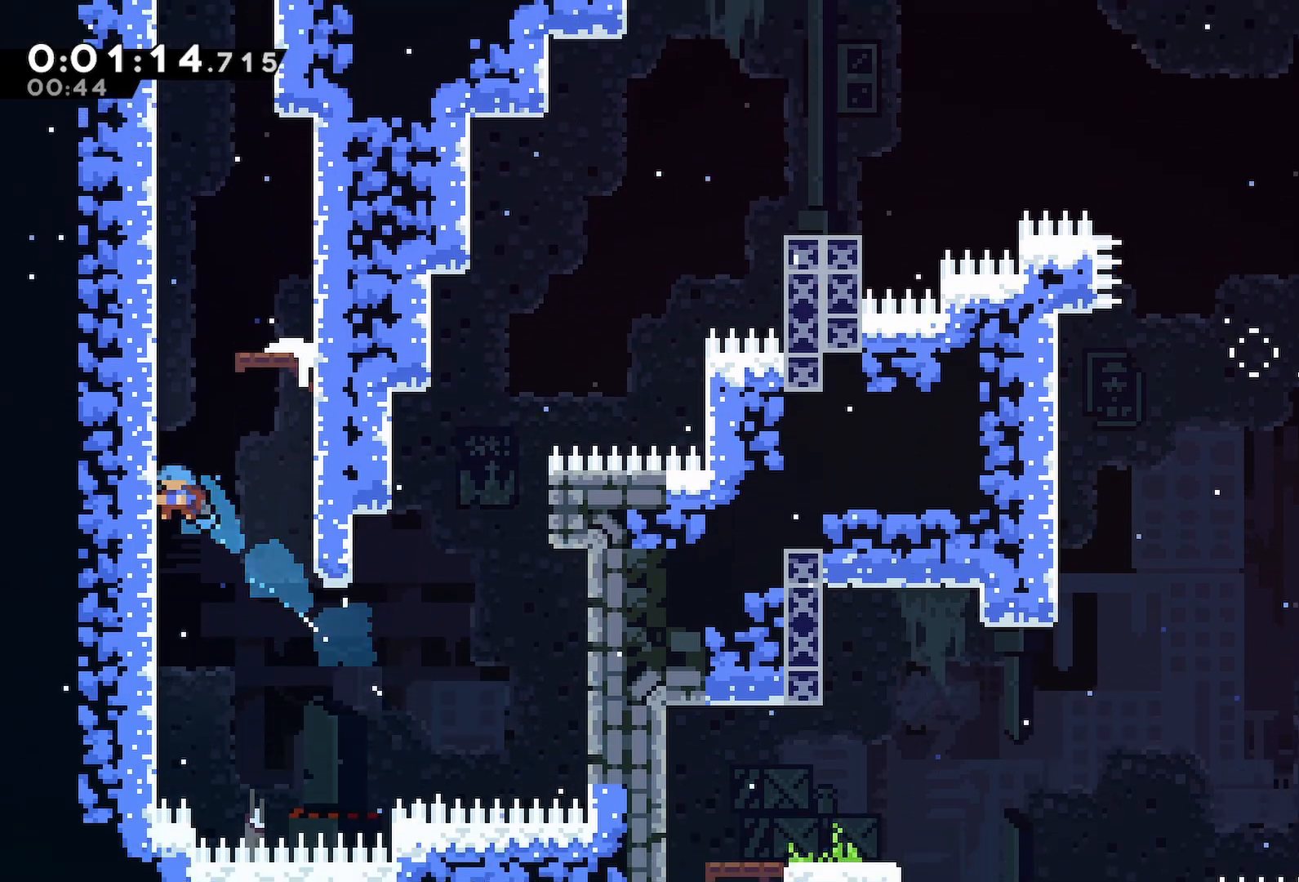
{"keys": ["demo", "jump", "up"], "events": [[33, "jump", "down"], [117, "left", "up"], [117, "up", "up"], [167, "grab", "up"], [317, "jump", "up"], [450, "up", "down"], [500, "demo", "down"], [500, "jump", "down"]]}
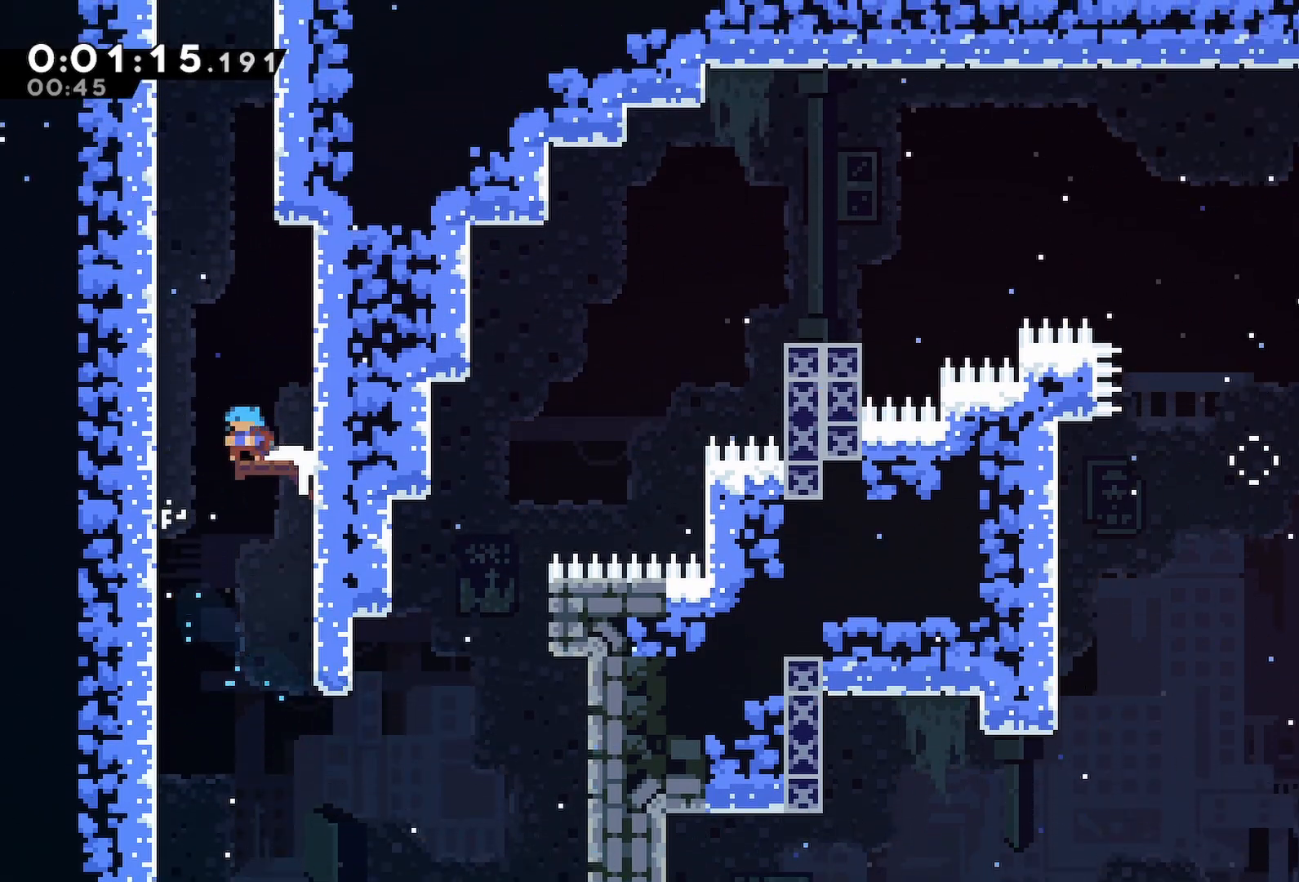
{"keys": ["grab", "jump", "left"], "events": [[50, "jump", "up"], [133, "up", "up"], [183, "demo", "up"], [183, "left", "down"], [233, "jump", "down"], [233, "jump2", "down"], [283, "jump2", "up"], [417, "grab", "down"]]}
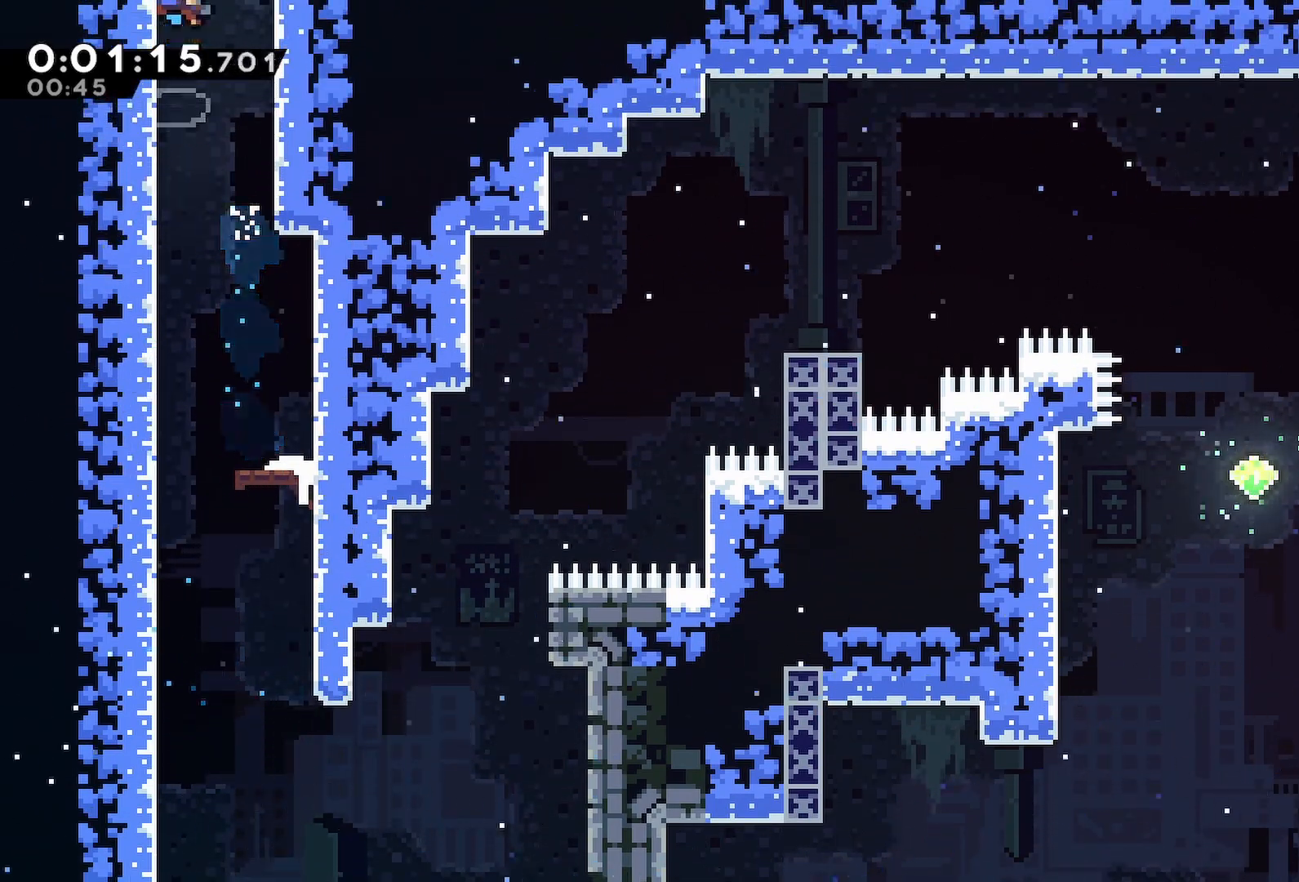
{"keys": ["grab", "left", "up"], "events": [[17, "jump", "up"], [450, "up", "down"]]}